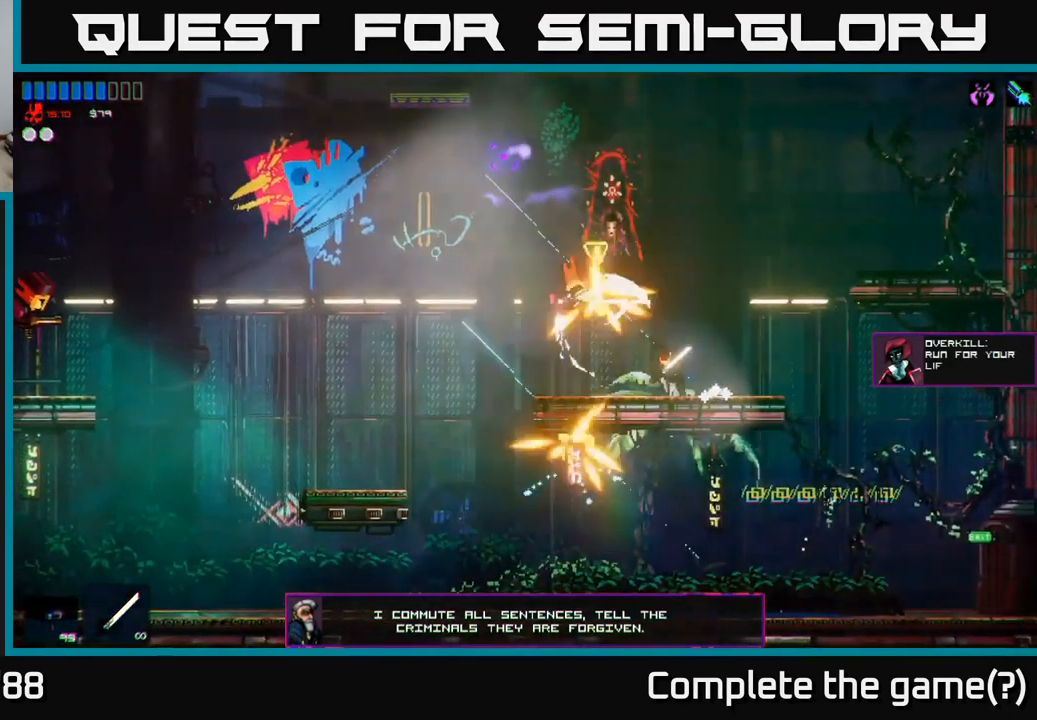
Gameplay with a controller (Xbox layout); each line is a JSON object with the inputs held at the frame after it. "events" lists button and stick changes between this image and that frame as [ms after this image, input, new state], when the widget could be followed in between.
{"buttons": ["A"], "left_stick": "left", "right_stick": "up-left", "events": [[350, "A", "down"]]}
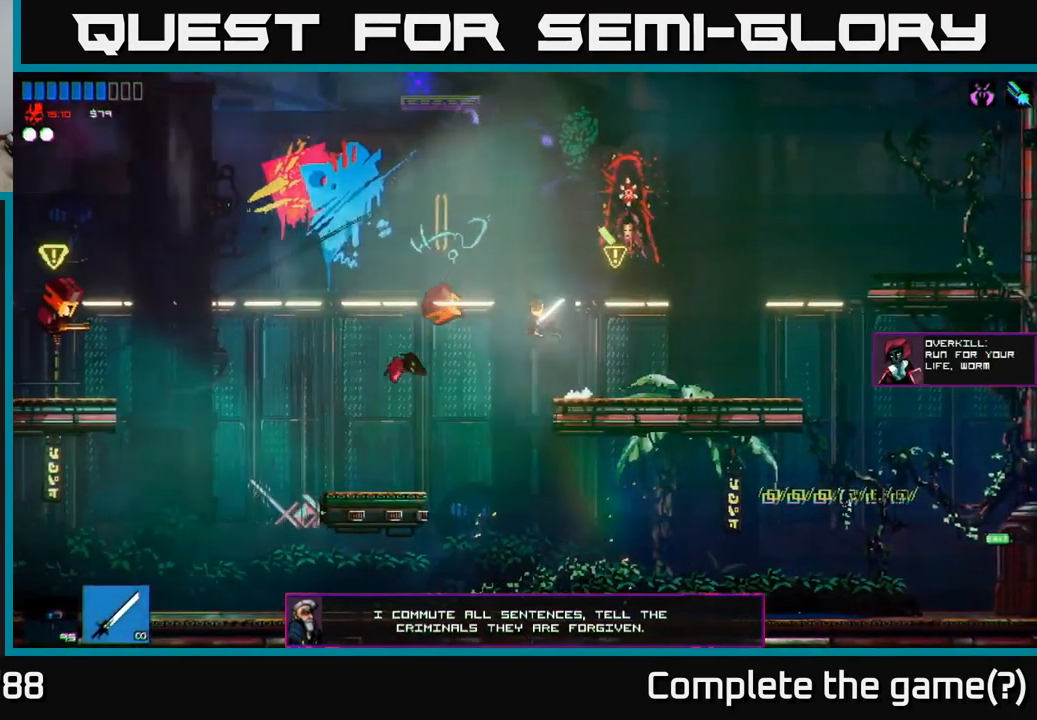
{"buttons": ["L1"], "left_stick": "left", "right_stick": "left", "events": [[17, "A", "up"], [100, "right_stick", "left"], [433, "L1", "down"]]}
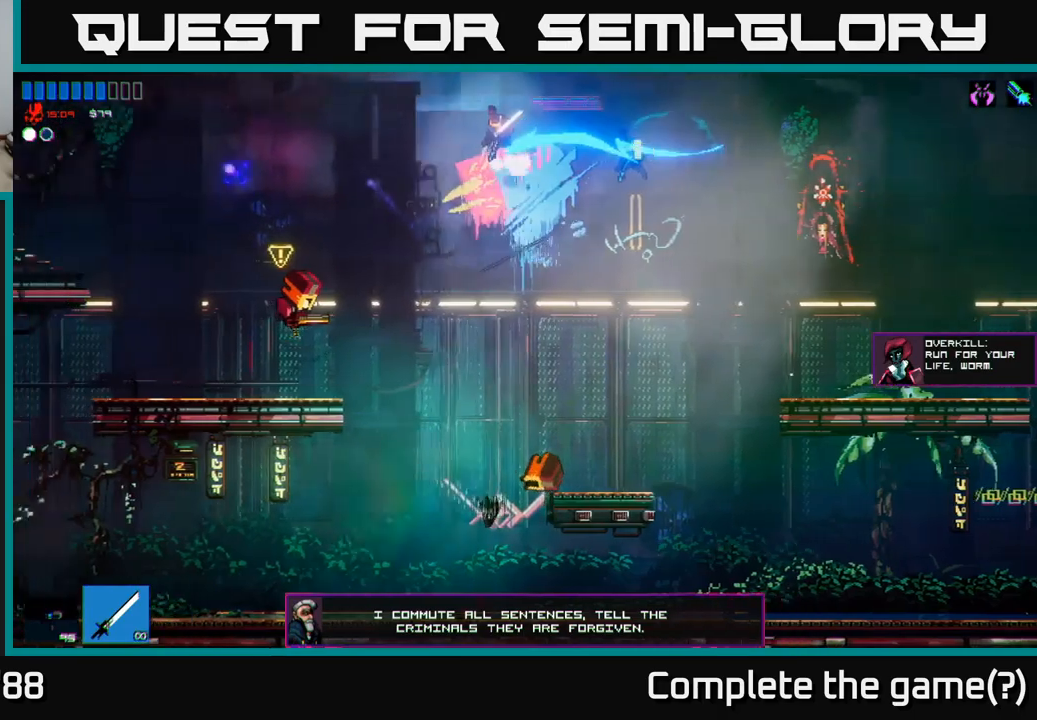
{"buttons": [], "left_stick": "right", "right_stick": "left", "events": [[17, "L1", "up"], [50, "right_stick", "down-left"], [283, "R2", "down"], [417, "R2", "up"], [433, "right_stick", "left"], [450, "left_stick", "right"]]}
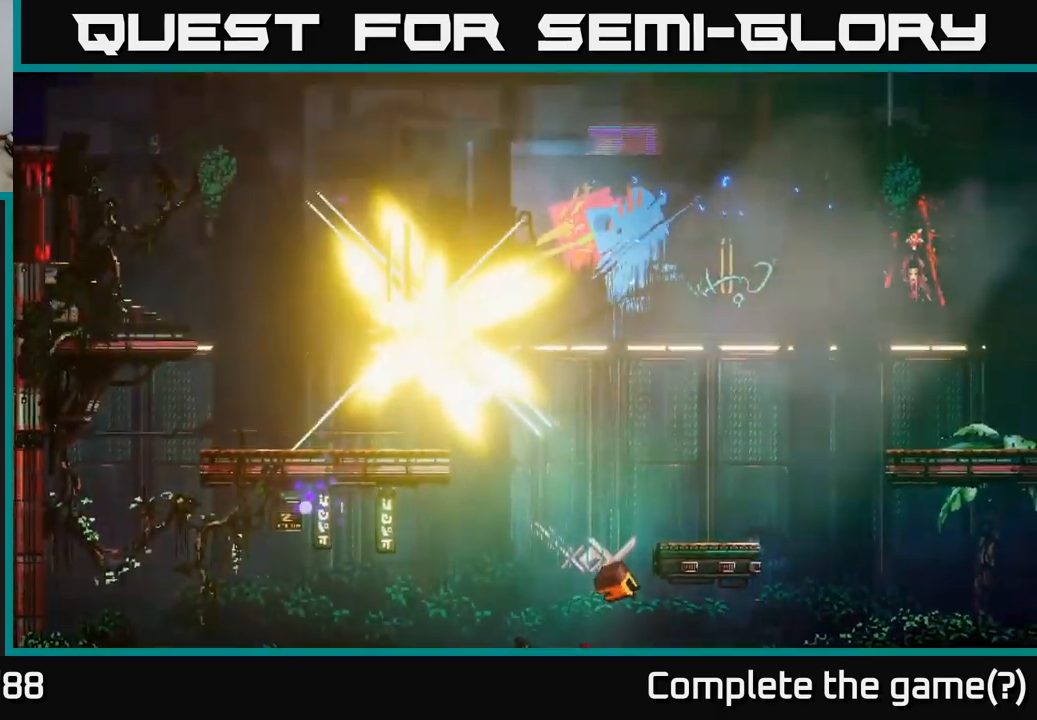
{"buttons": [], "left_stick": "center", "right_stick": "up-left", "events": [[167, "left_stick", "center"], [217, "left_stick", "left"], [283, "right_stick", "up-left"], [433, "left_stick", "center"]]}
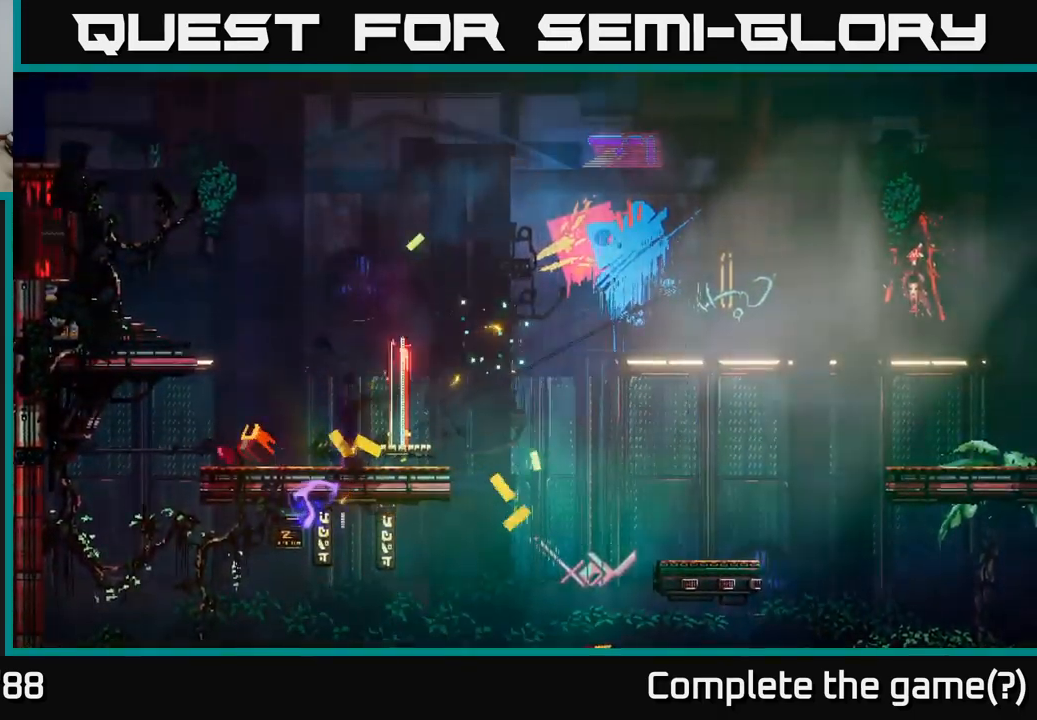
{"buttons": [], "left_stick": "right", "right_stick": "up", "events": [[383, "left_stick", "right"], [417, "right_stick", "up"]]}
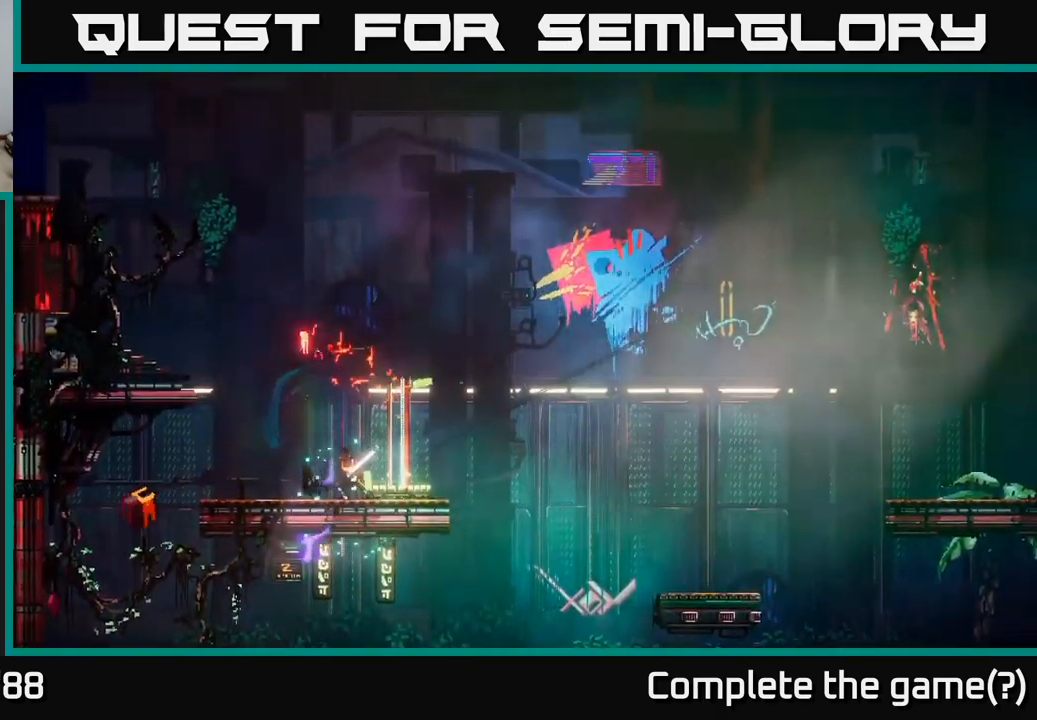
{"buttons": [], "left_stick": "right", "right_stick": "right", "events": [[50, "left_stick", "center"], [150, "right_stick", "center"], [217, "left_stick", "right"], [433, "right_stick", "right"]]}
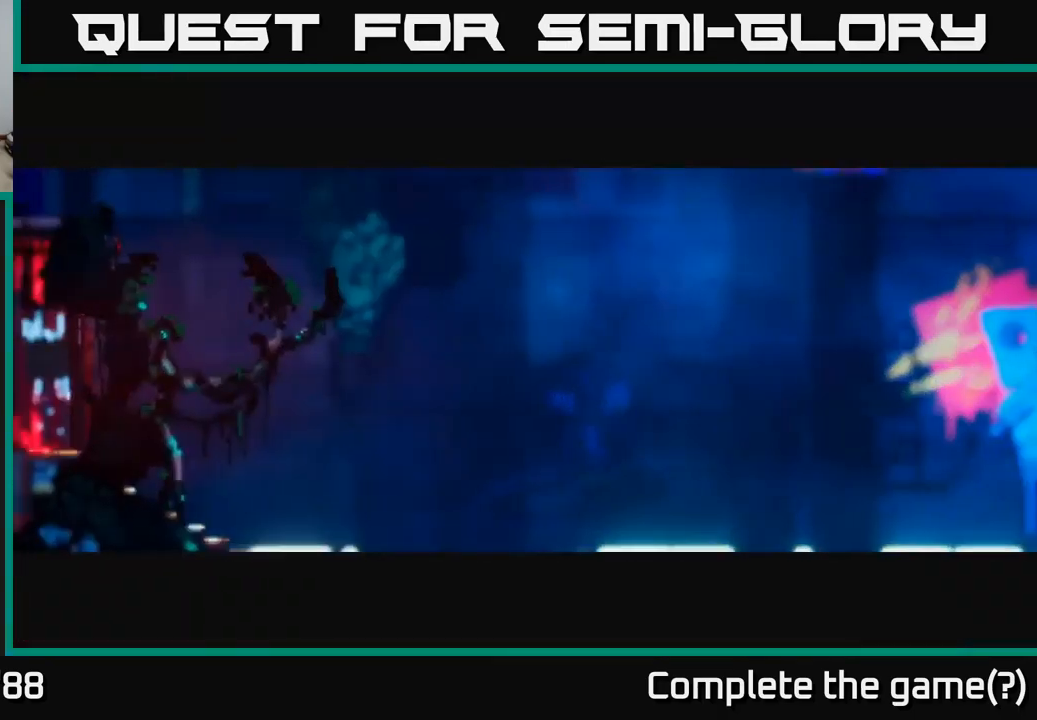
{"buttons": [], "left_stick": "right", "right_stick": "center", "events": [[133, "left_stick", "center"], [350, "left_stick", "right"], [350, "right_stick", "center"]]}
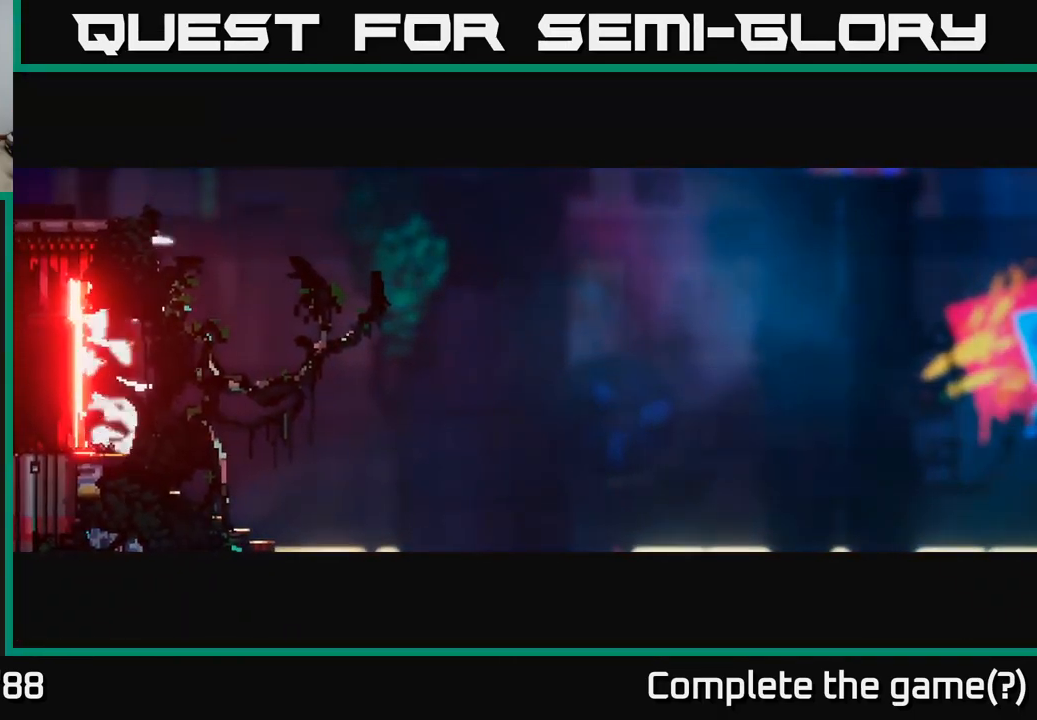
{"buttons": [], "left_stick": "right", "right_stick": "up", "events": [[83, "left_stick", "center"], [333, "right_stick", "up"], [450, "left_stick", "right"]]}
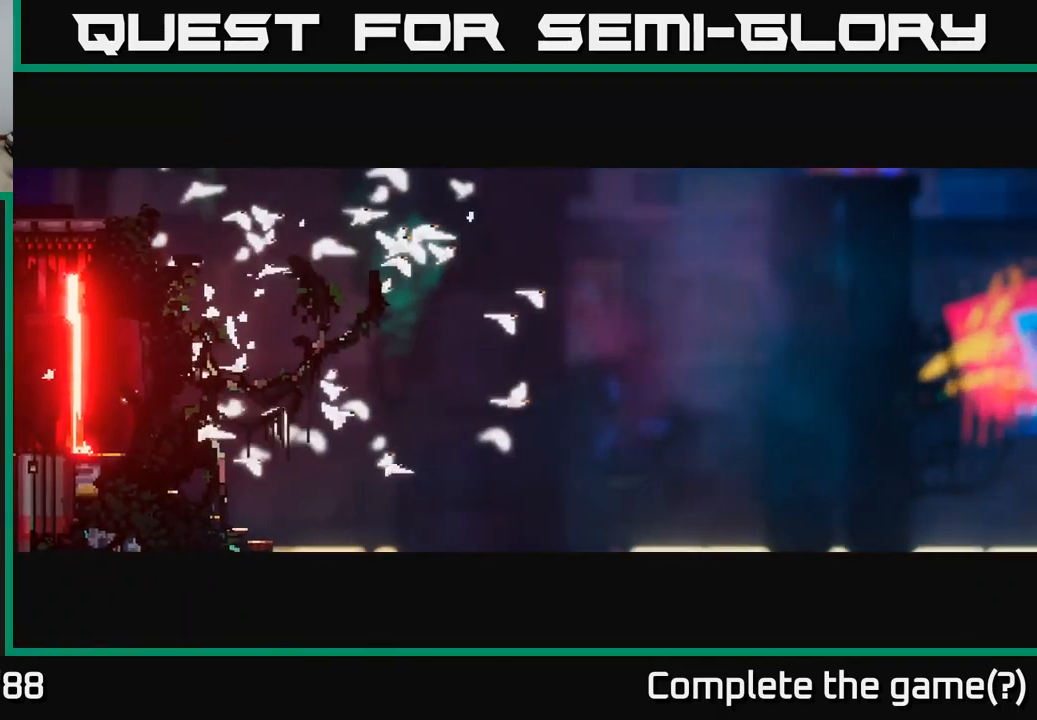
{"buttons": [], "left_stick": "center", "right_stick": "up", "events": [[50, "right_stick", "up-right"], [150, "right_stick", "center"], [483, "right_stick", "up"], [500, "left_stick", "center"]]}
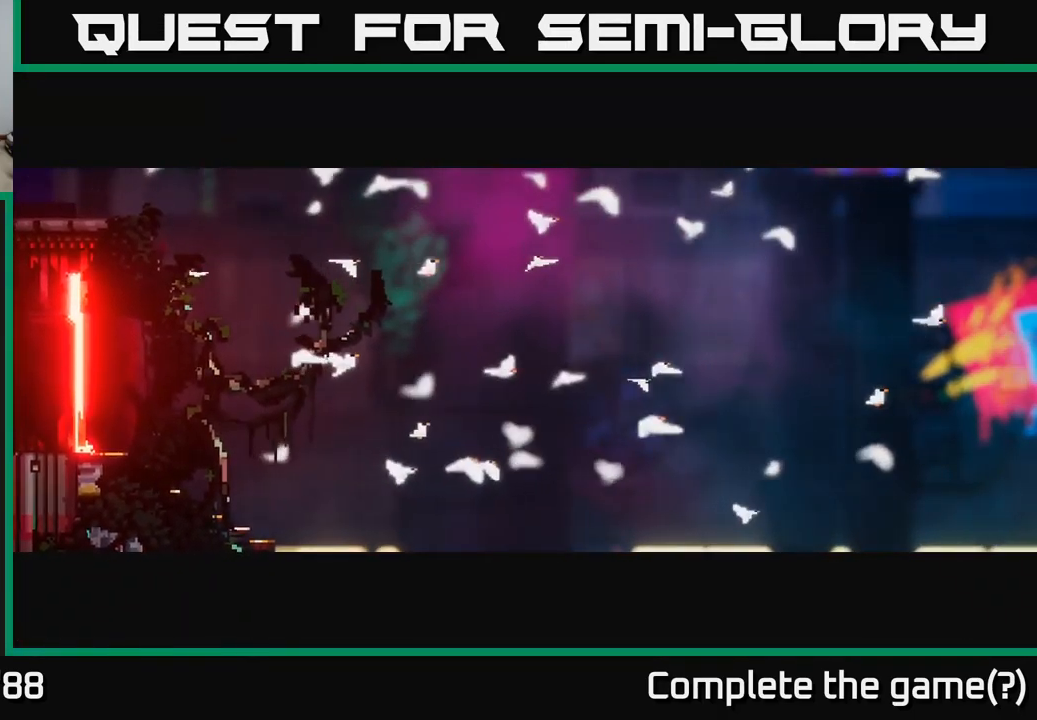
{"buttons": [], "left_stick": "right", "right_stick": "up", "events": [[333, "left_stick", "right"]]}
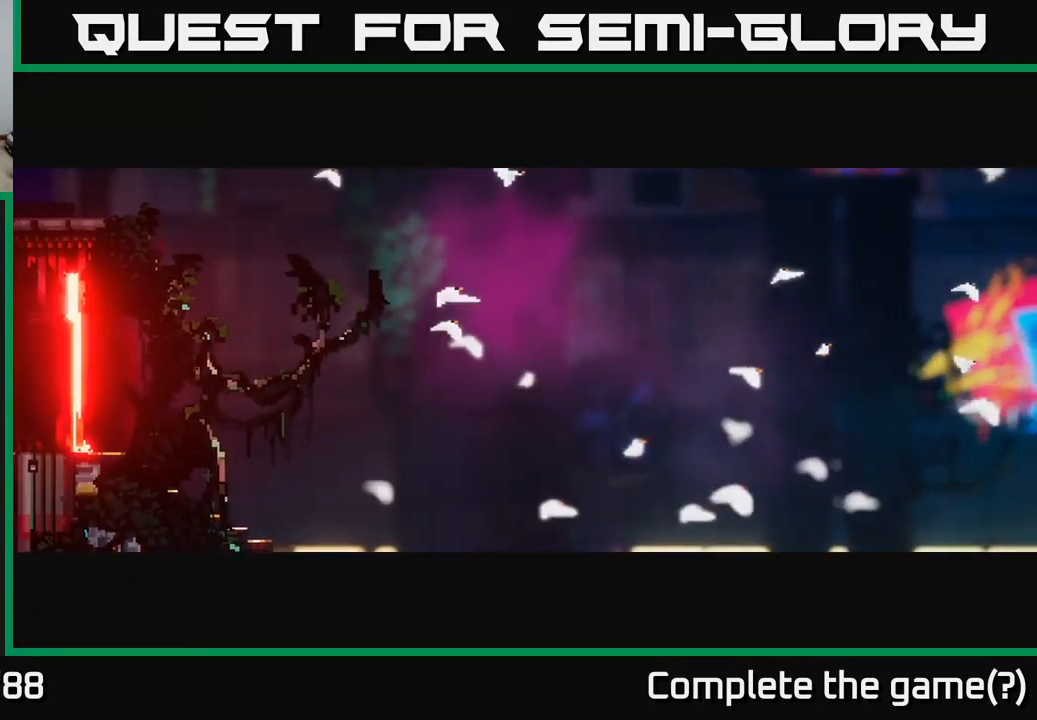
{"buttons": [], "left_stick": "left", "right_stick": "up", "events": [[100, "left_stick", "center"], [383, "left_stick", "left"]]}
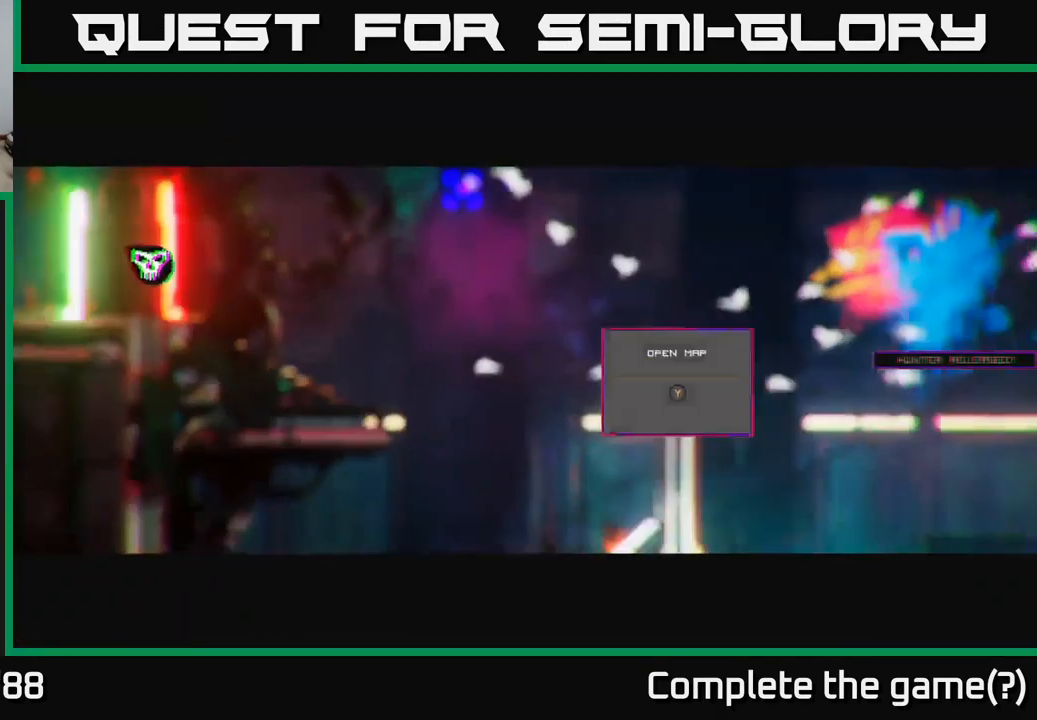
{"buttons": [], "left_stick": "left", "right_stick": "up", "events": [[67, "left_stick", "center"], [117, "left_stick", "right"], [167, "A", "down"], [317, "left_stick", "left"], [333, "A", "up"]]}
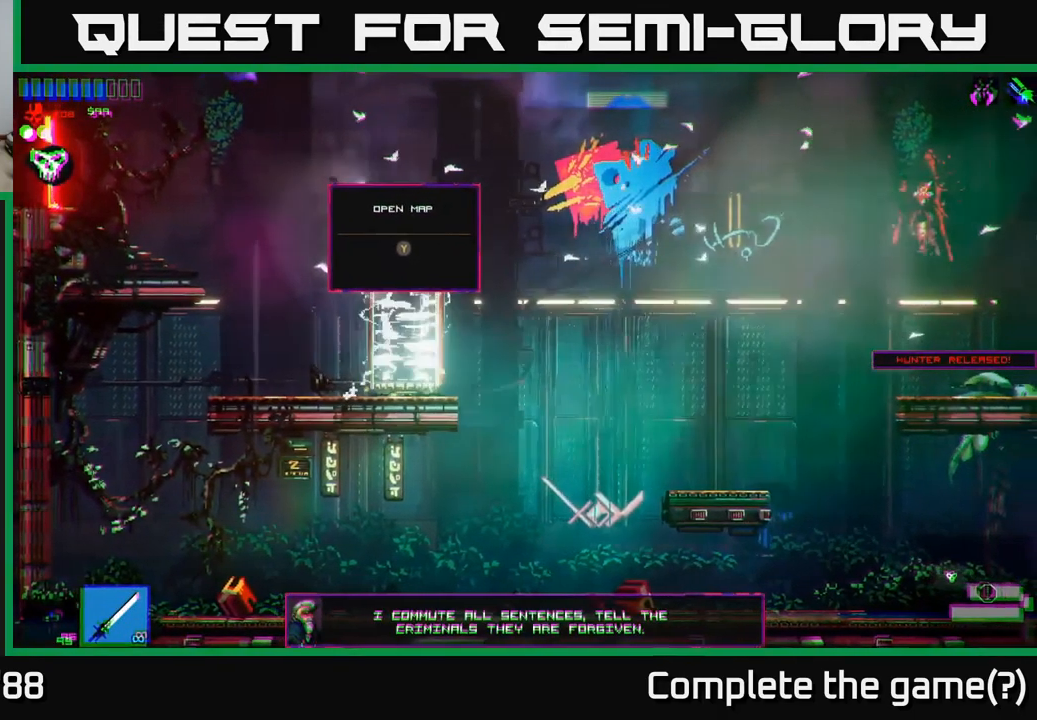
{"buttons": [], "left_stick": "left", "right_stick": "left", "events": [[200, "A", "down"], [334, "A", "up"], [334, "right_stick", "up-left"], [434, "right_stick", "left"]]}
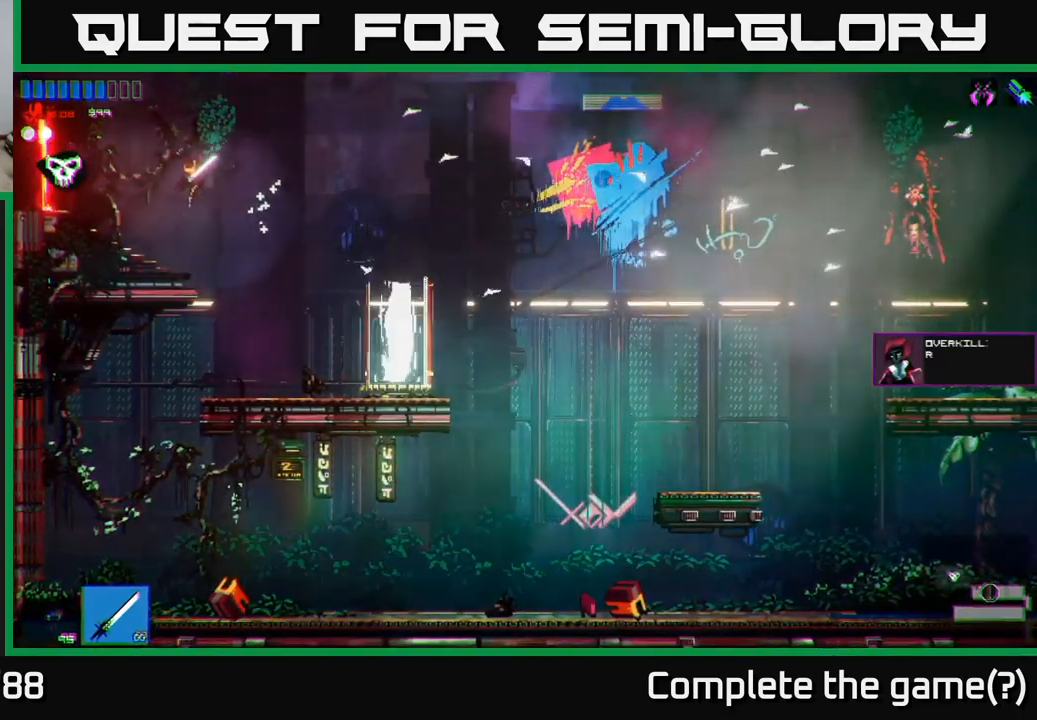
{"buttons": [], "left_stick": "left", "right_stick": "left", "events": []}
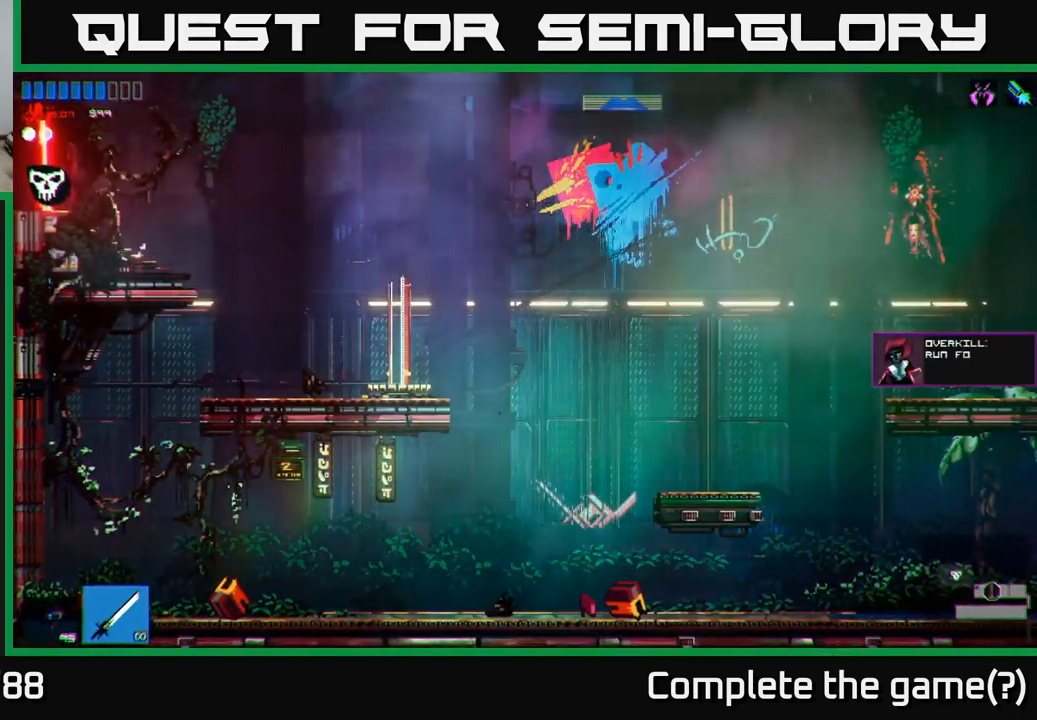
{"buttons": [], "left_stick": "left", "right_stick": "up-left", "events": [[300, "right_stick", "up-left"]]}
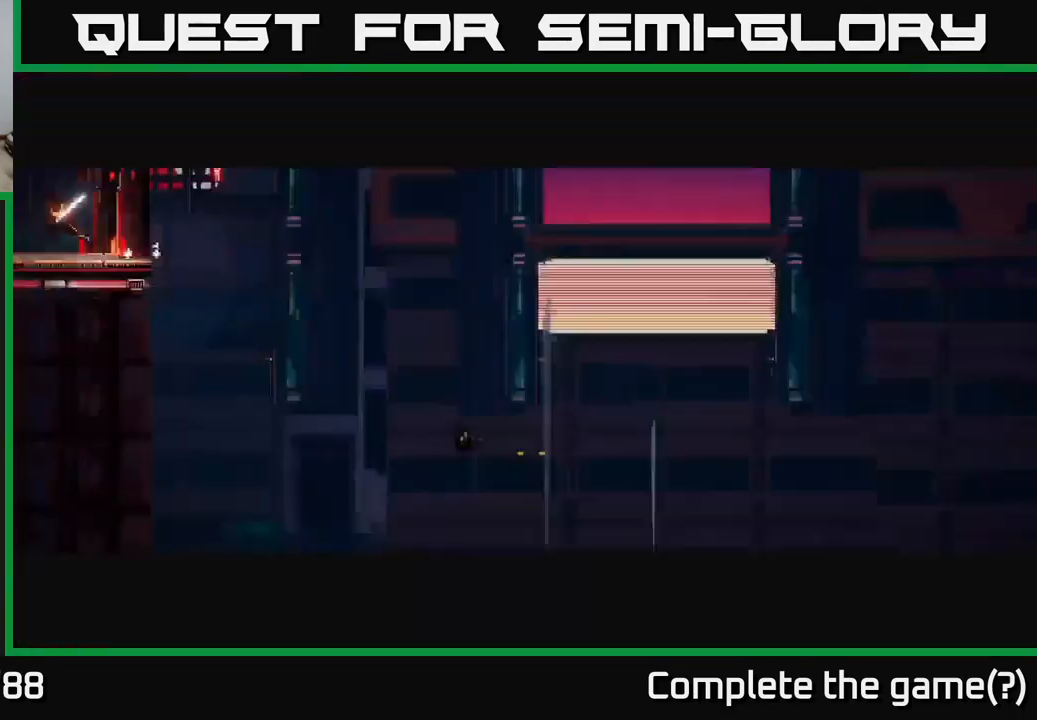
{"buttons": [], "left_stick": "left", "right_stick": "up-left", "events": []}
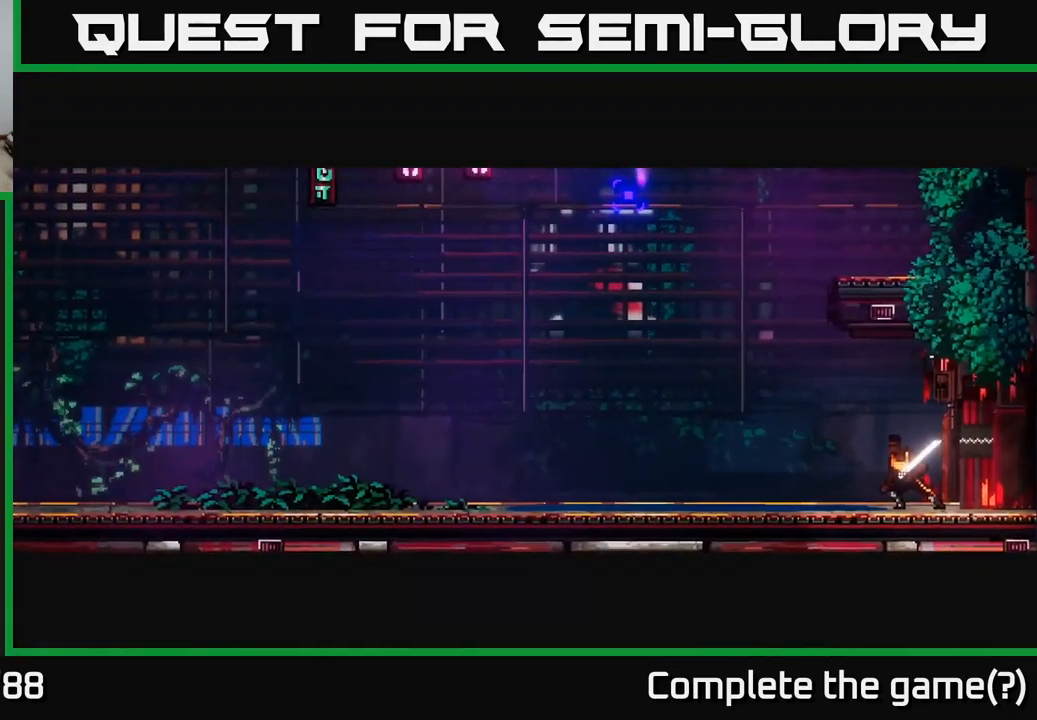
{"buttons": [], "left_stick": "left", "right_stick": "up-left", "events": [[234, "left_stick", "center"], [284, "left_stick", "left"]]}
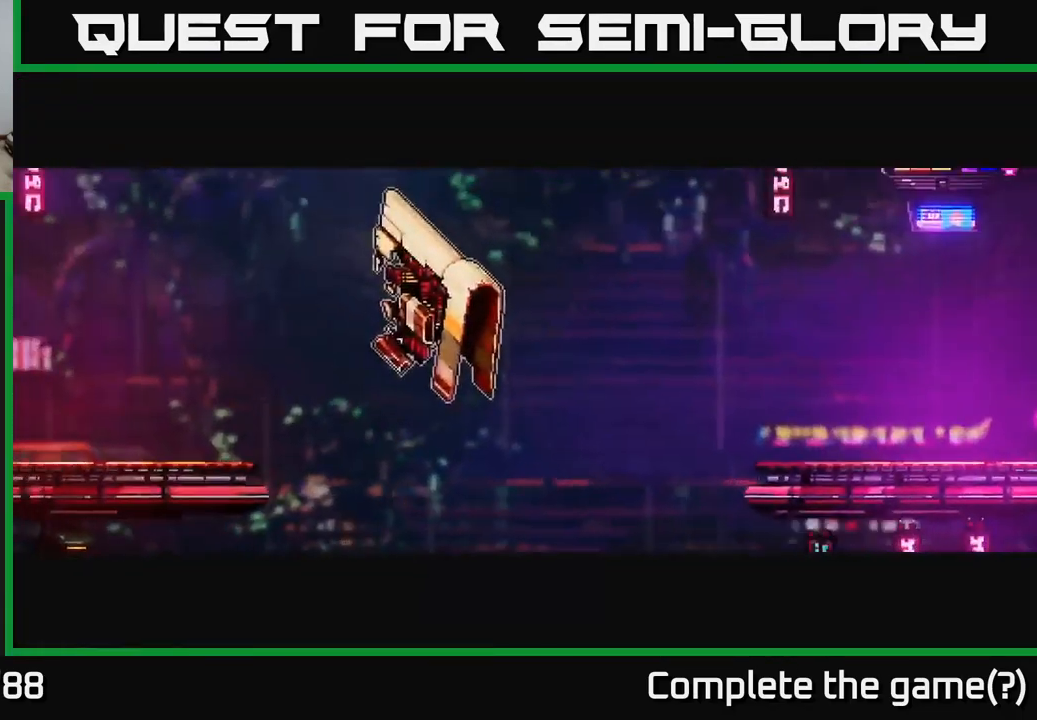
{"buttons": [], "left_stick": "center", "right_stick": "up-left", "events": [[367, "left_stick", "center"]]}
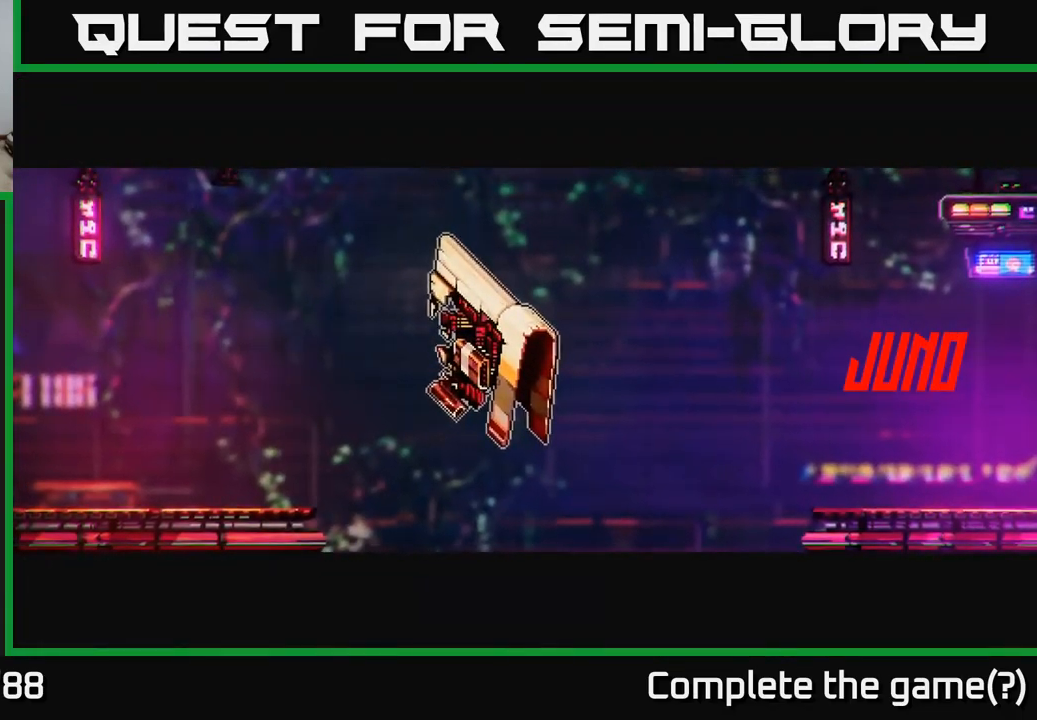
{"buttons": [], "left_stick": "left", "right_stick": "up-left", "events": [[167, "left_stick", "left"]]}
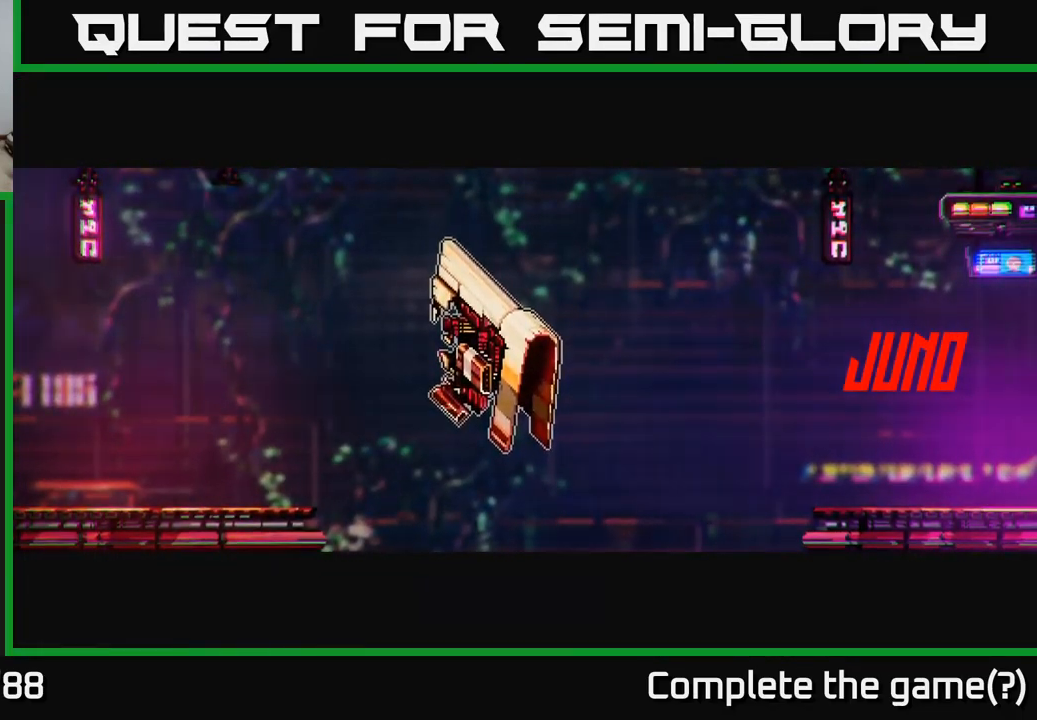
{"buttons": [], "left_stick": "center", "right_stick": "up-left", "events": [[350, "left_stick", "center"]]}
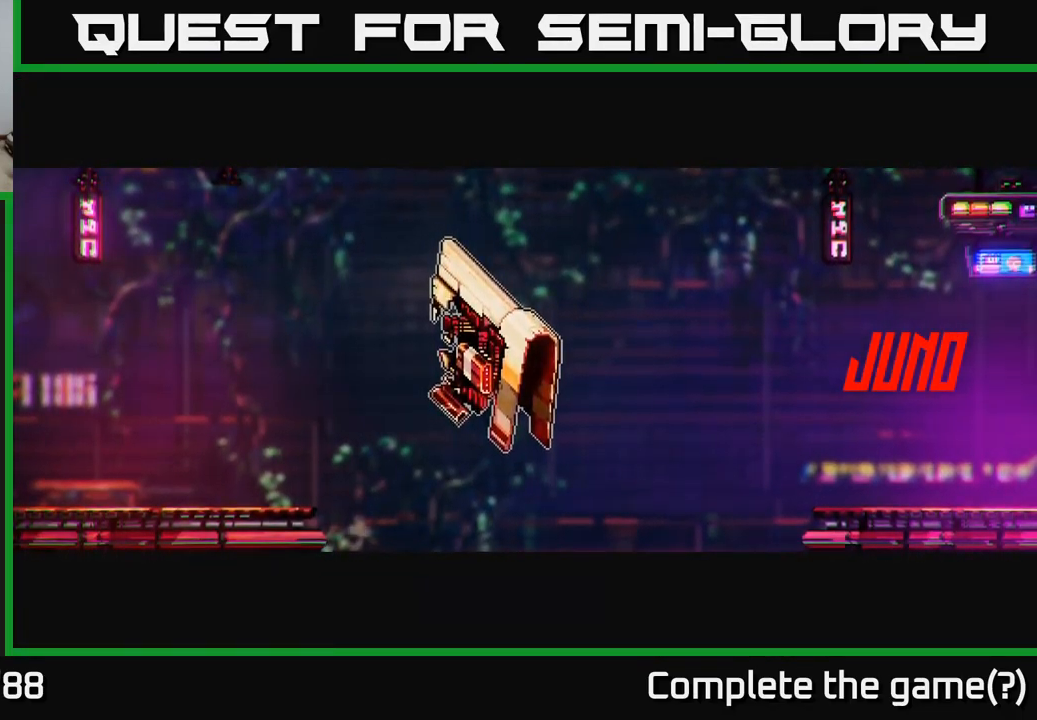
{"buttons": [], "left_stick": "center", "right_stick": "up-left", "events": []}
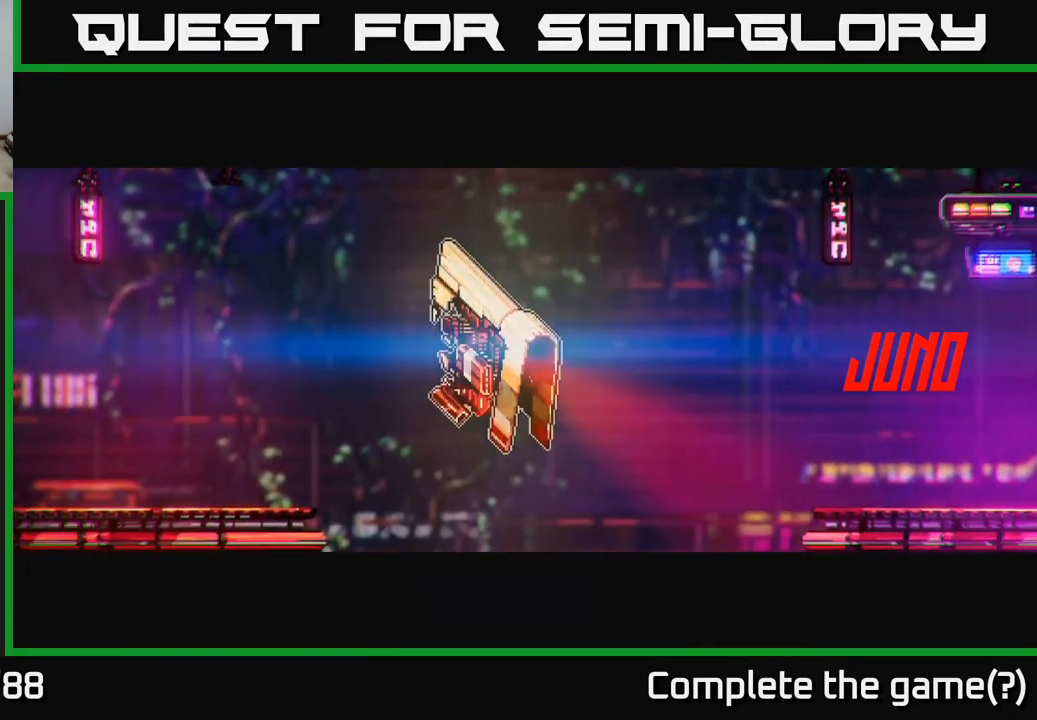
{"buttons": [], "left_stick": "left", "right_stick": "up-left", "events": [[384, "left_stick", "left"]]}
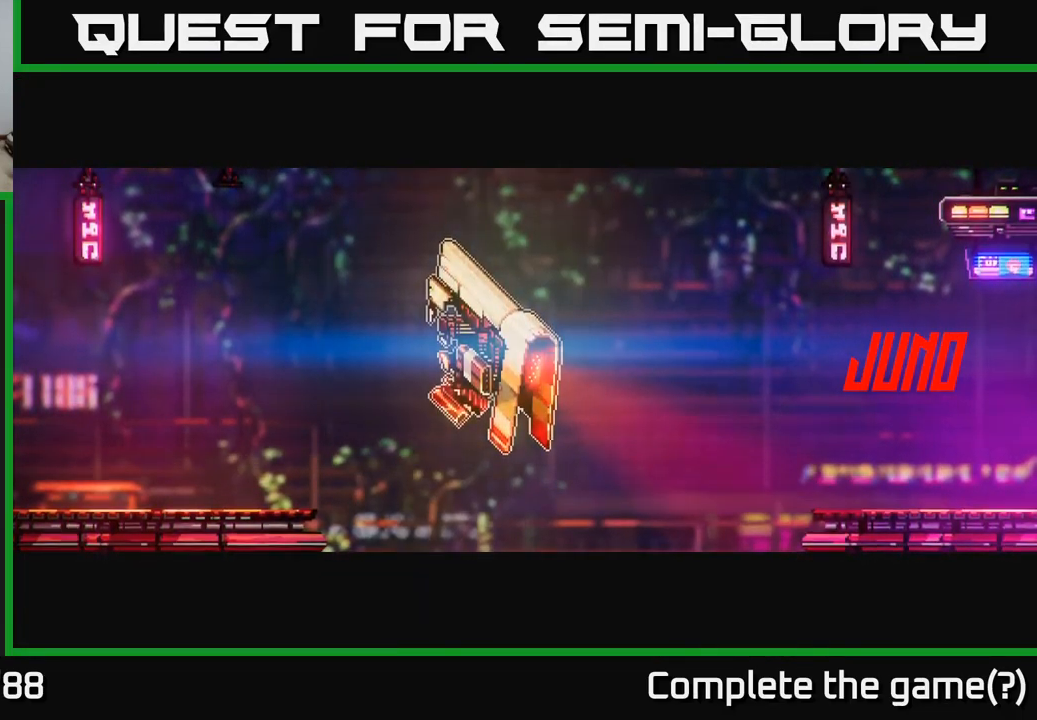
{"buttons": [], "left_stick": "left", "right_stick": "up-left", "events": []}
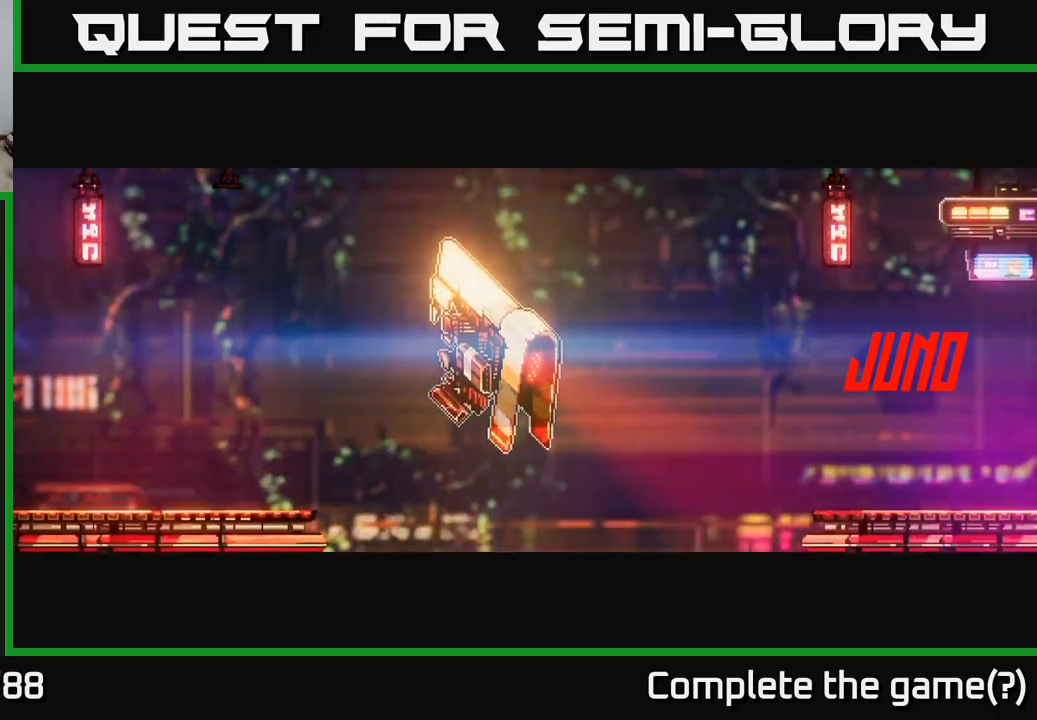
{"buttons": [], "left_stick": "left", "right_stick": "up-left", "events": []}
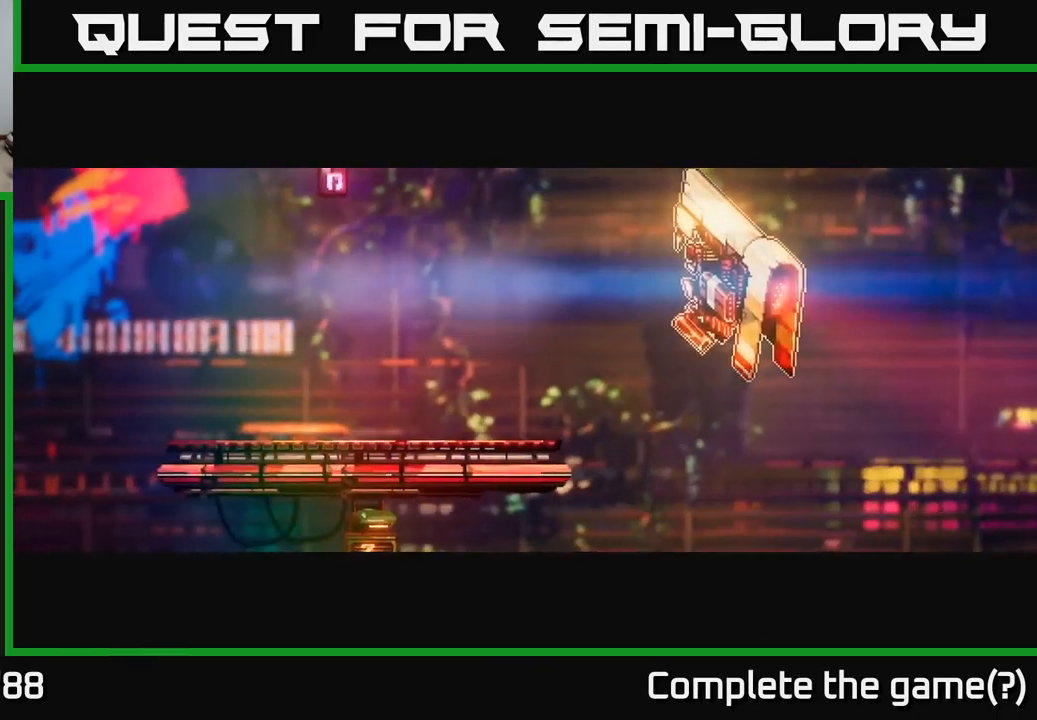
{"buttons": [], "left_stick": "left", "right_stick": "up-left", "events": []}
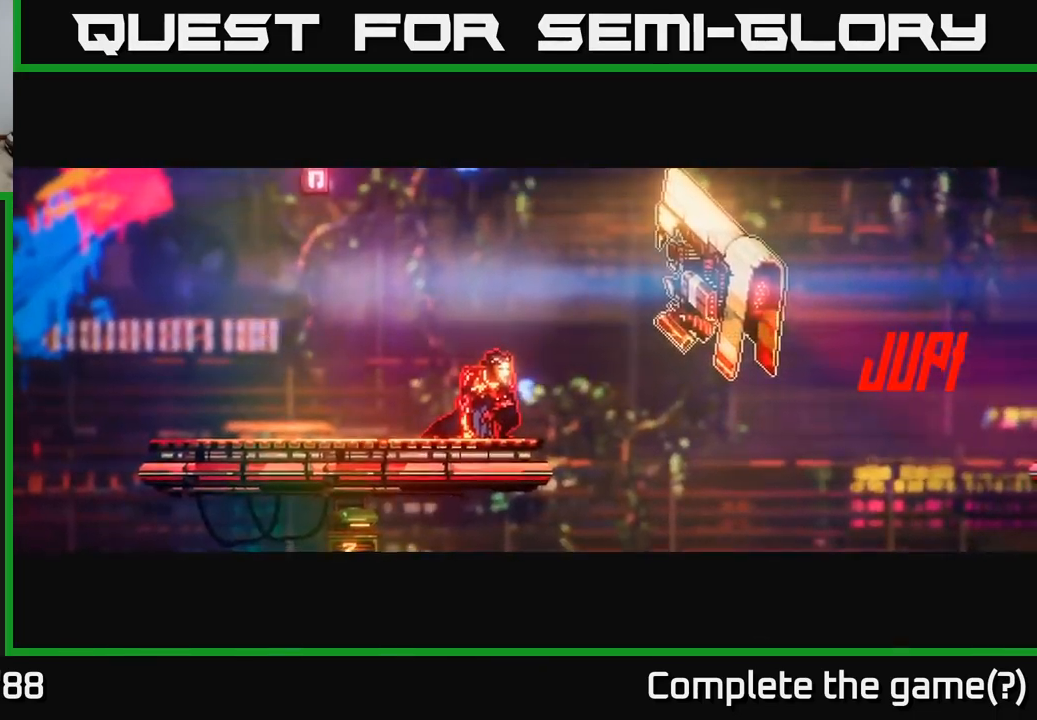
{"buttons": [], "left_stick": "left", "right_stick": "up-left", "events": []}
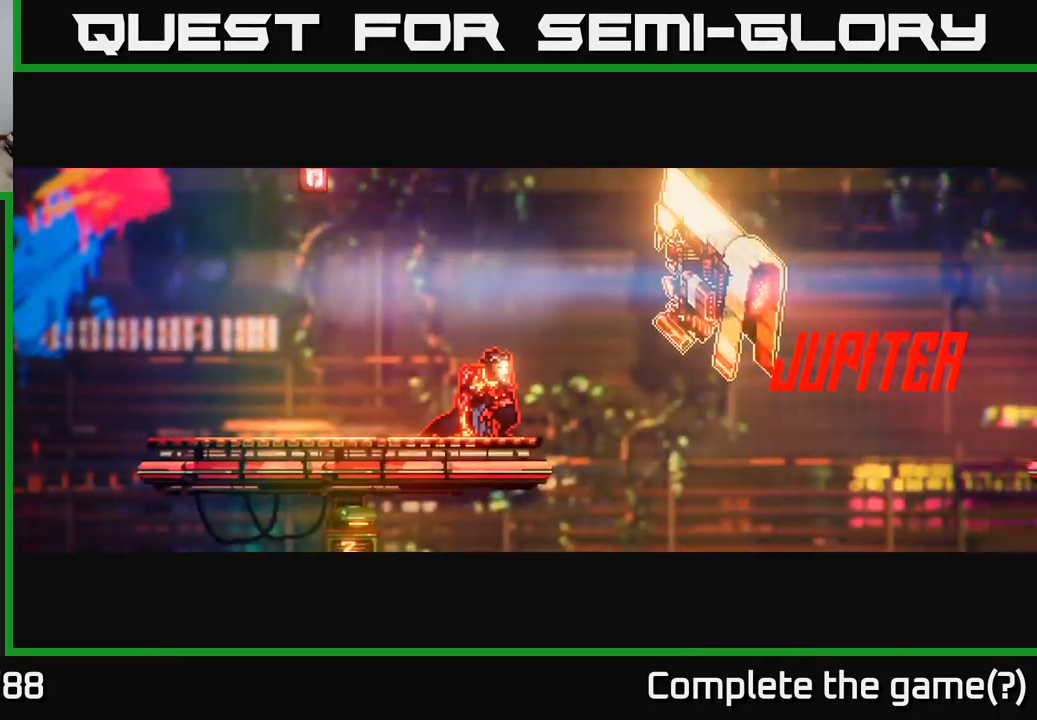
{"buttons": [], "left_stick": "left", "right_stick": "up-left", "events": []}
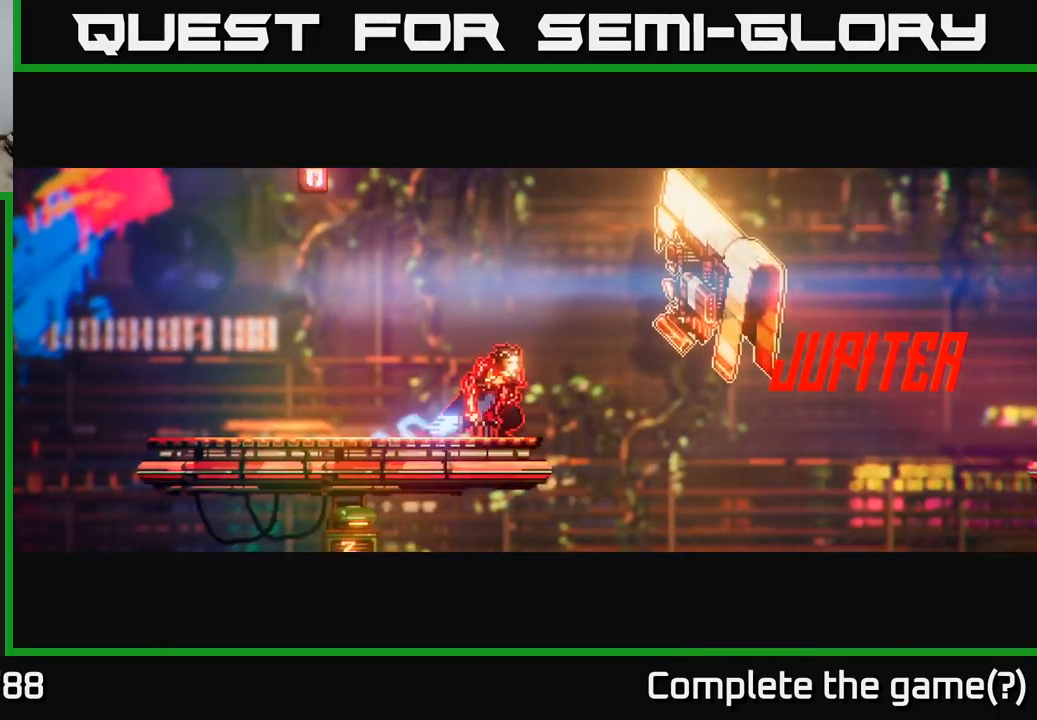
{"buttons": [], "left_stick": "left", "right_stick": "up-left", "events": []}
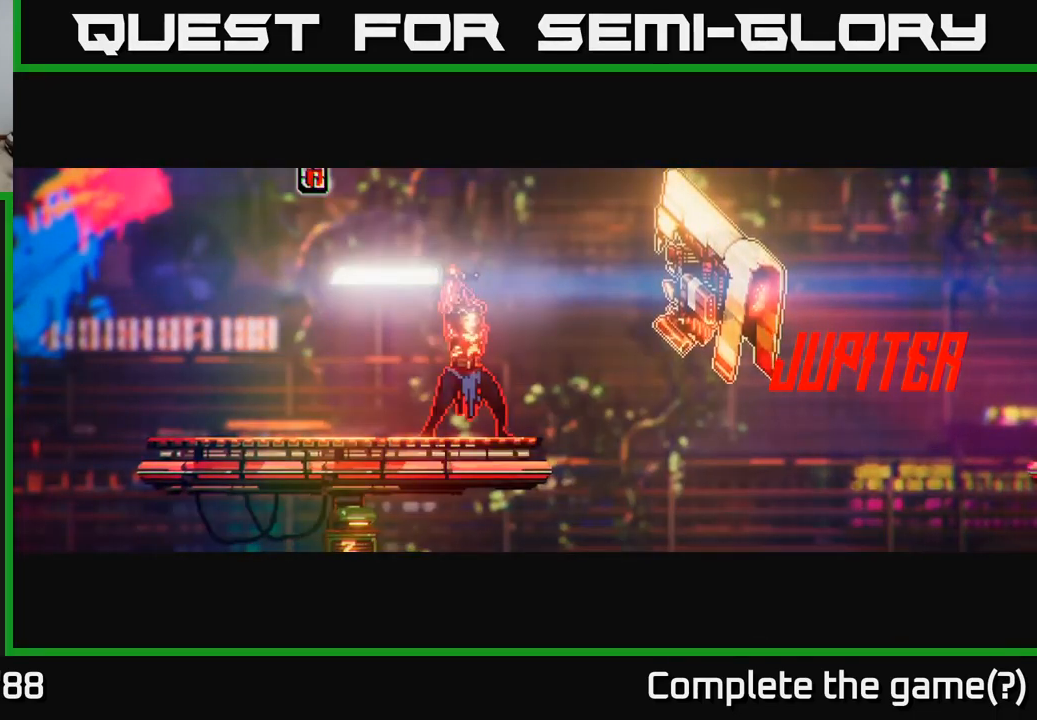
{"buttons": [], "left_stick": "left", "right_stick": "up-left", "events": []}
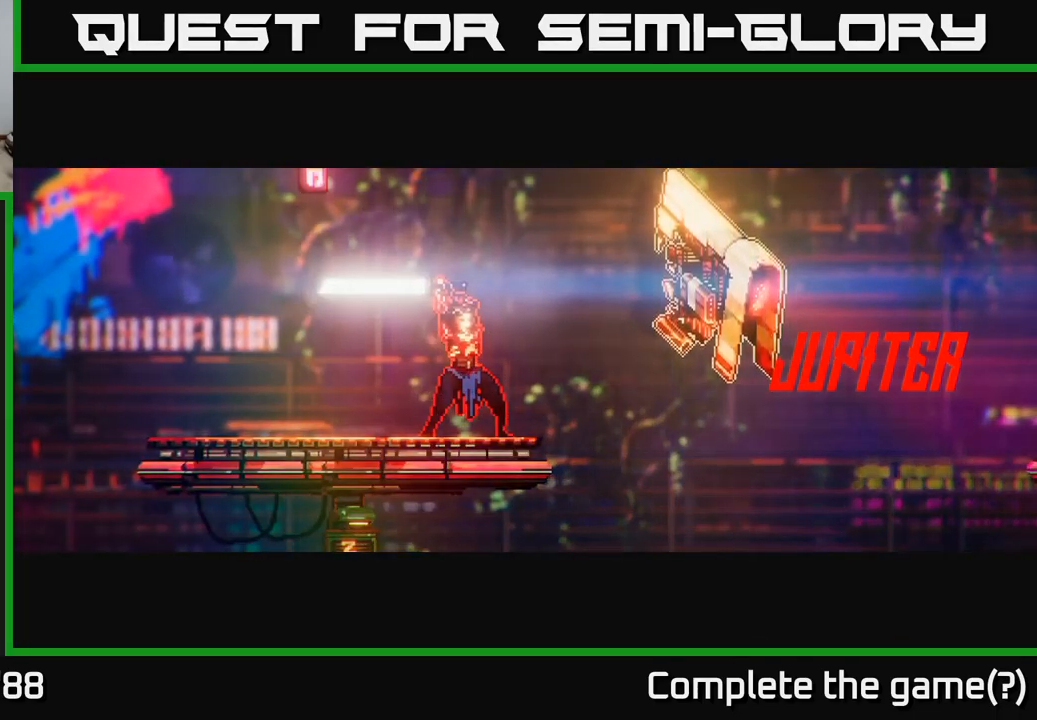
{"buttons": [], "left_stick": "left", "right_stick": "up-left", "events": []}